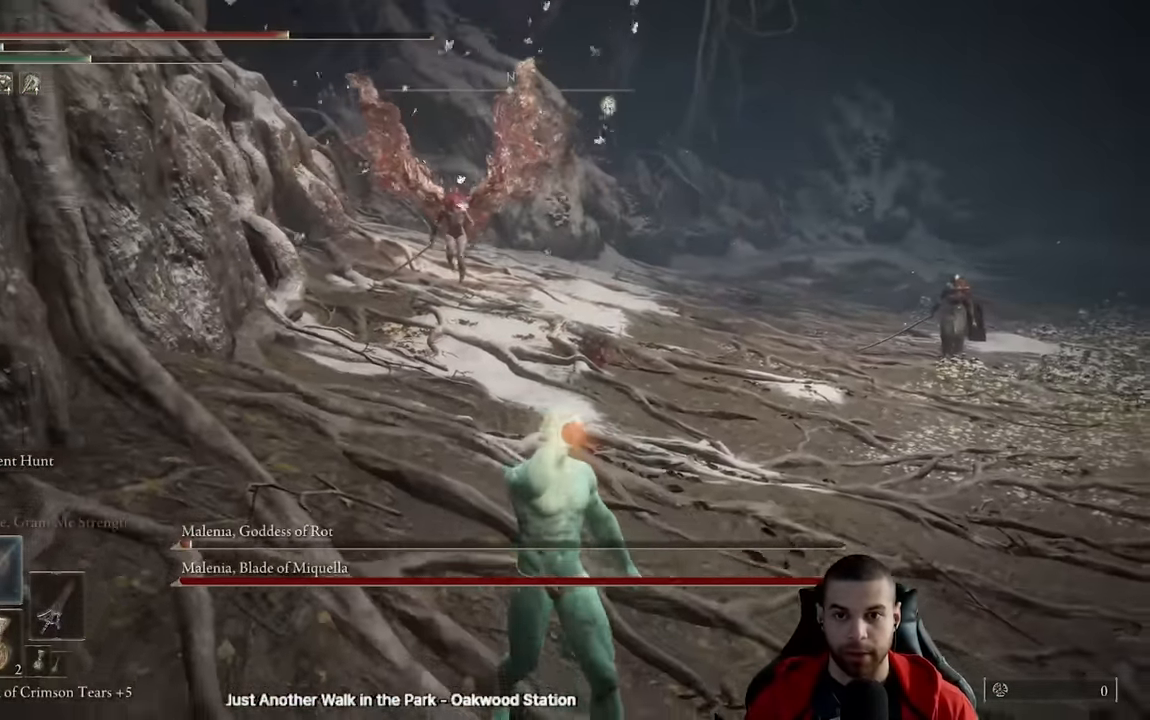
Gameplay with a controller (Xbox layout); each line is a JSON object with the inputs held at the frame after it. "events" lists button and stick changes between this image and that frame as [ms after this image, input, new state], when the widget could be followed in between.
{"buttons": [], "left_stick": "down-right", "right_stick": "center", "events": []}
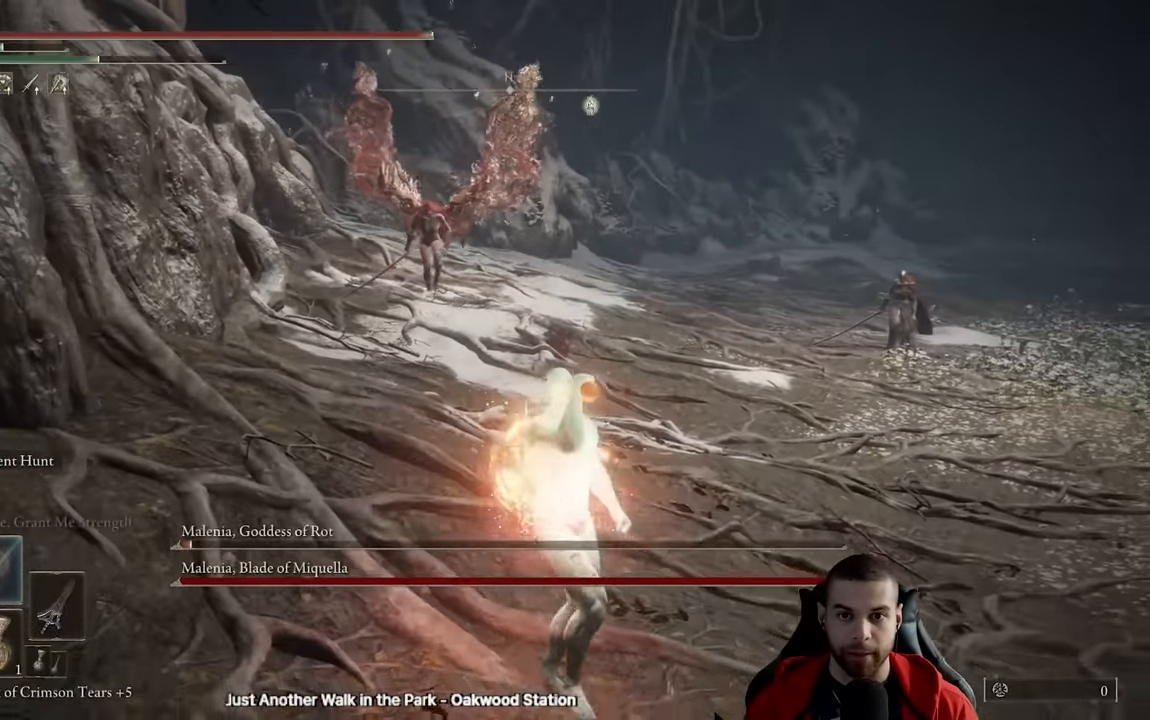
{"buttons": [], "left_stick": "left", "right_stick": "center", "events": [[117, "R3", "down"], [250, "R3", "up"], [250, "left_stick", "up-right"], [417, "left_stick", "up-left"], [467, "left_stick", "left"]]}
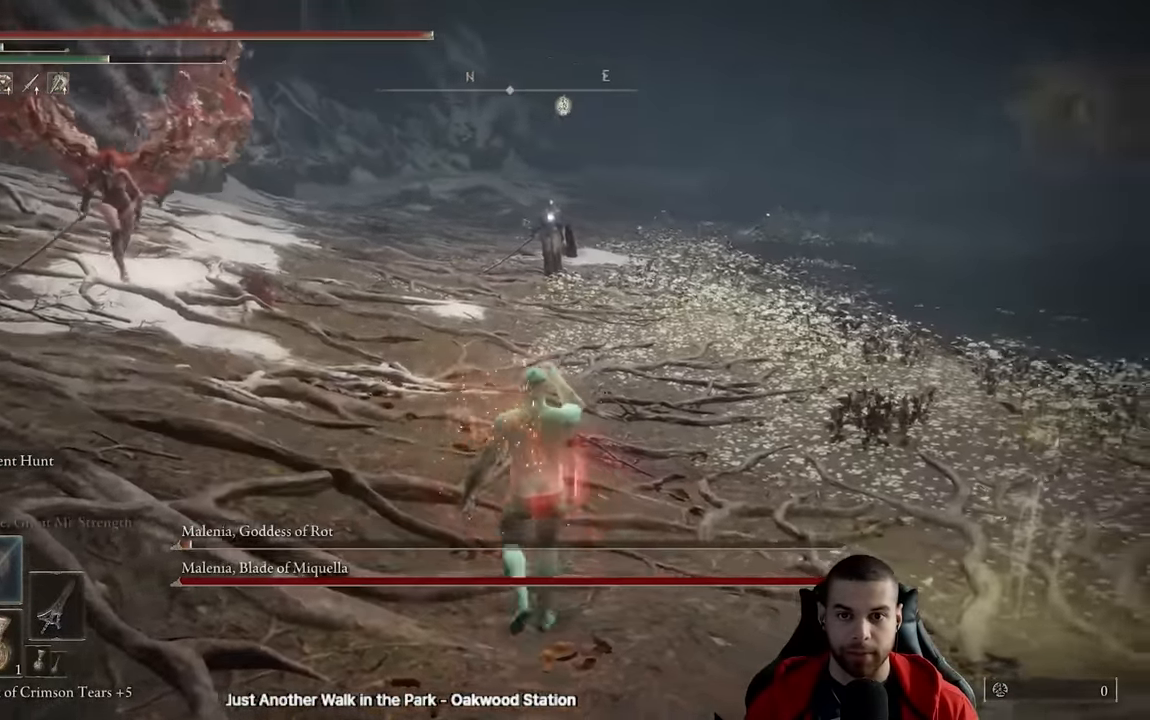
{"buttons": [], "left_stick": "up-left", "right_stick": "center", "events": [[33, "right_stick", "left"], [150, "right_stick", "center"], [300, "left_stick", "up-left"]]}
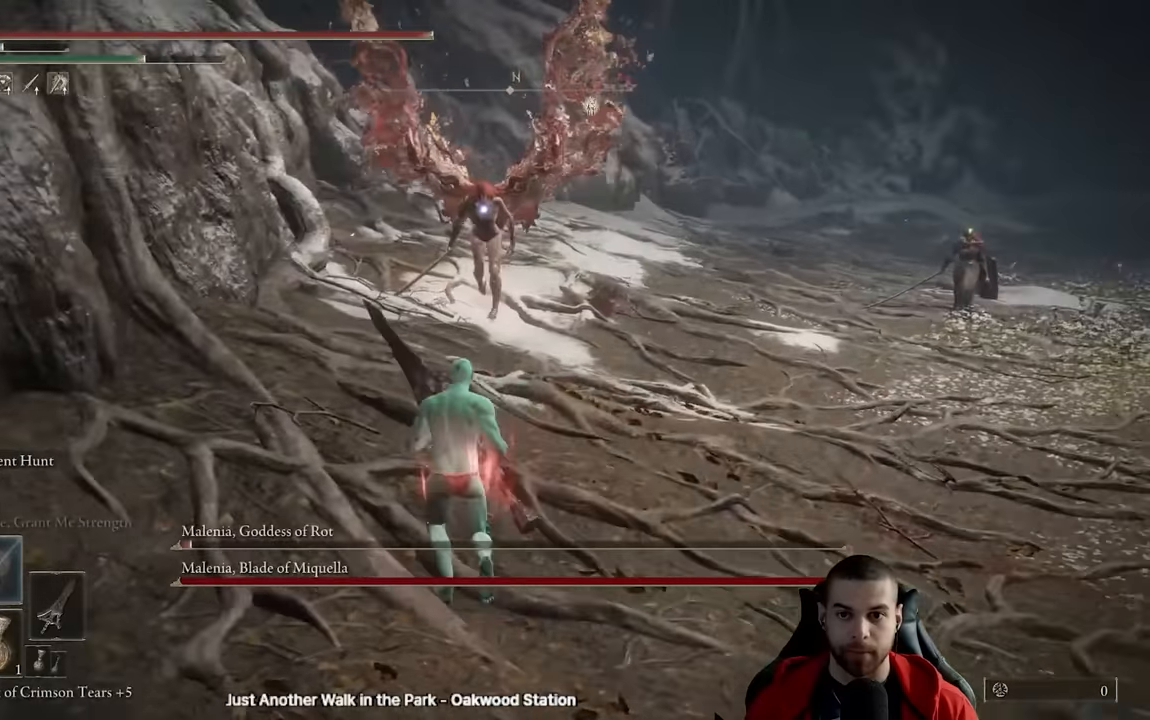
{"buttons": ["B"], "left_stick": "down-right", "right_stick": "center", "events": [[217, "B", "down"], [233, "left_stick", "down"], [500, "left_stick", "down-right"]]}
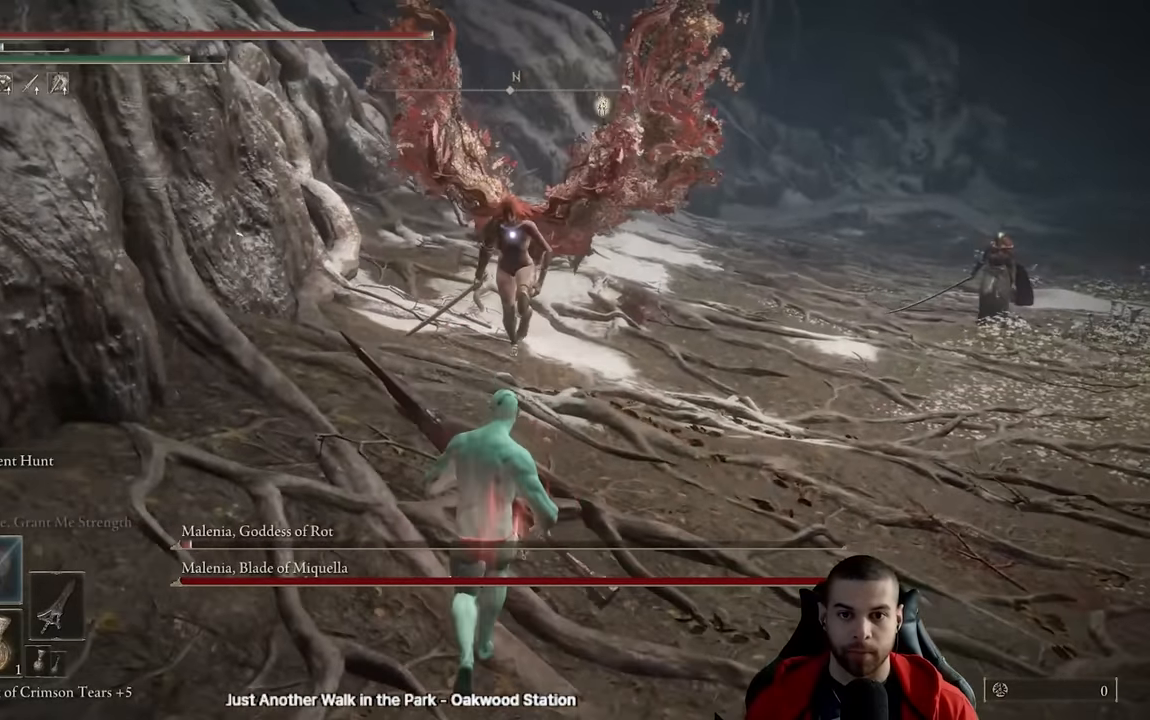
{"buttons": [], "left_stick": "up", "right_stick": "center", "events": [[133, "R1", "down"], [167, "left_stick", "up"], [233, "R1", "up"], [317, "B", "up"]]}
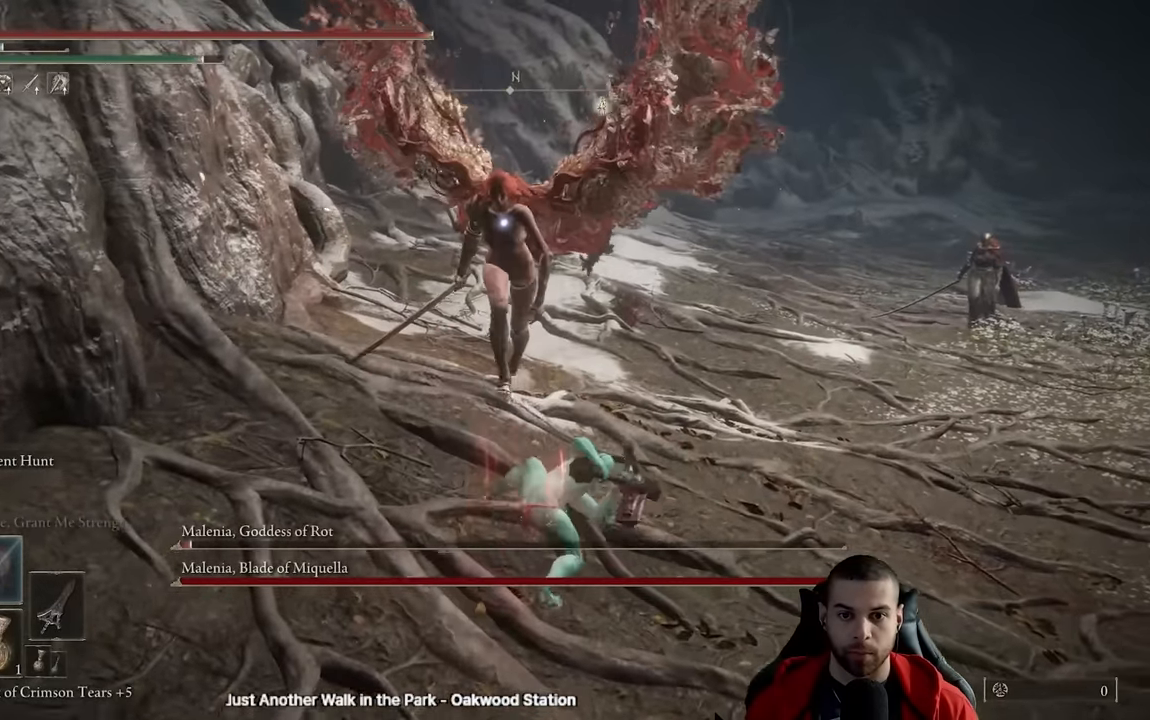
{"buttons": [], "left_stick": "down", "right_stick": "center", "events": [[300, "R3", "down"], [317, "left_stick", "left"], [350, "right_stick", "up"], [433, "R3", "up"], [433, "left_stick", "down"], [467, "right_stick", "center"]]}
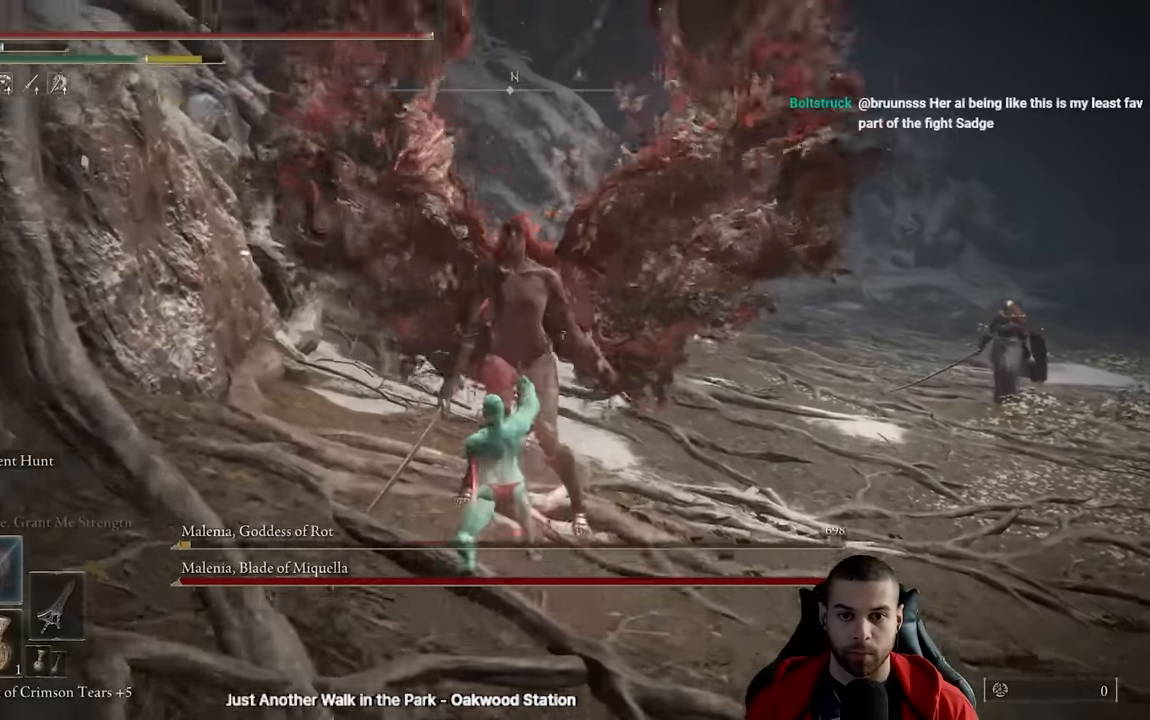
{"buttons": [], "left_stick": "down-right", "right_stick": "center", "events": [[133, "right_stick", "right"], [150, "left_stick", "down-right"], [300, "right_stick", "center"]]}
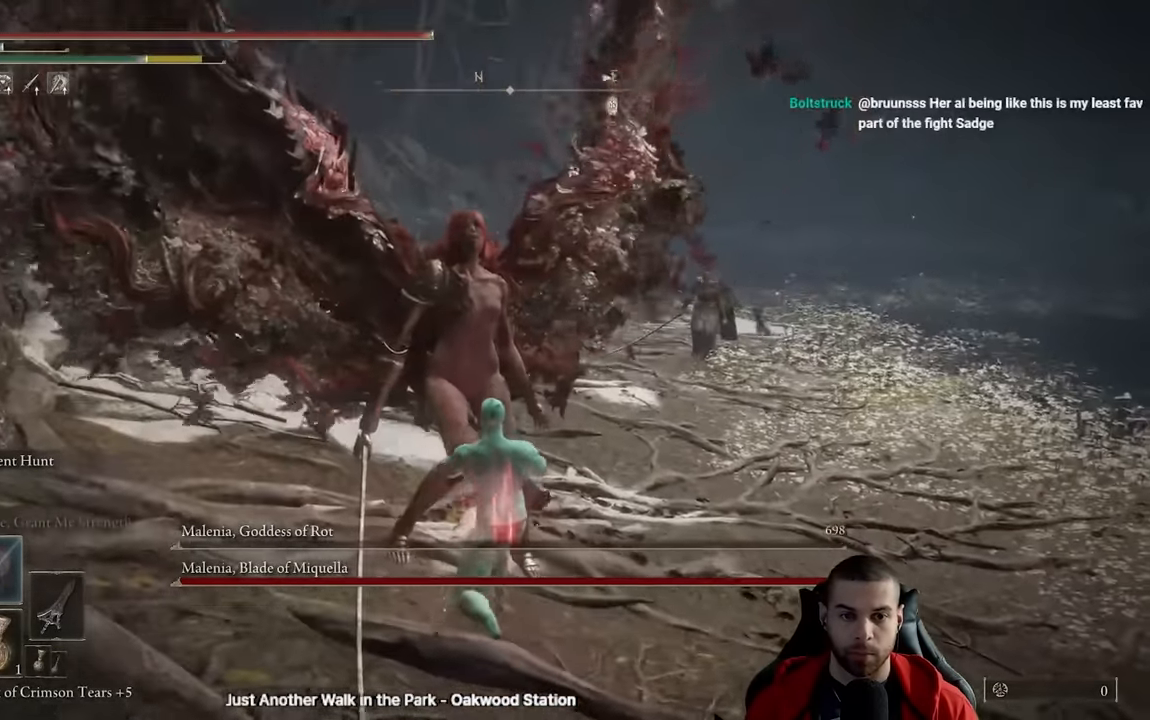
{"buttons": ["R3"], "left_stick": "right", "right_stick": "center", "events": [[417, "R3", "down"], [450, "left_stick", "right"]]}
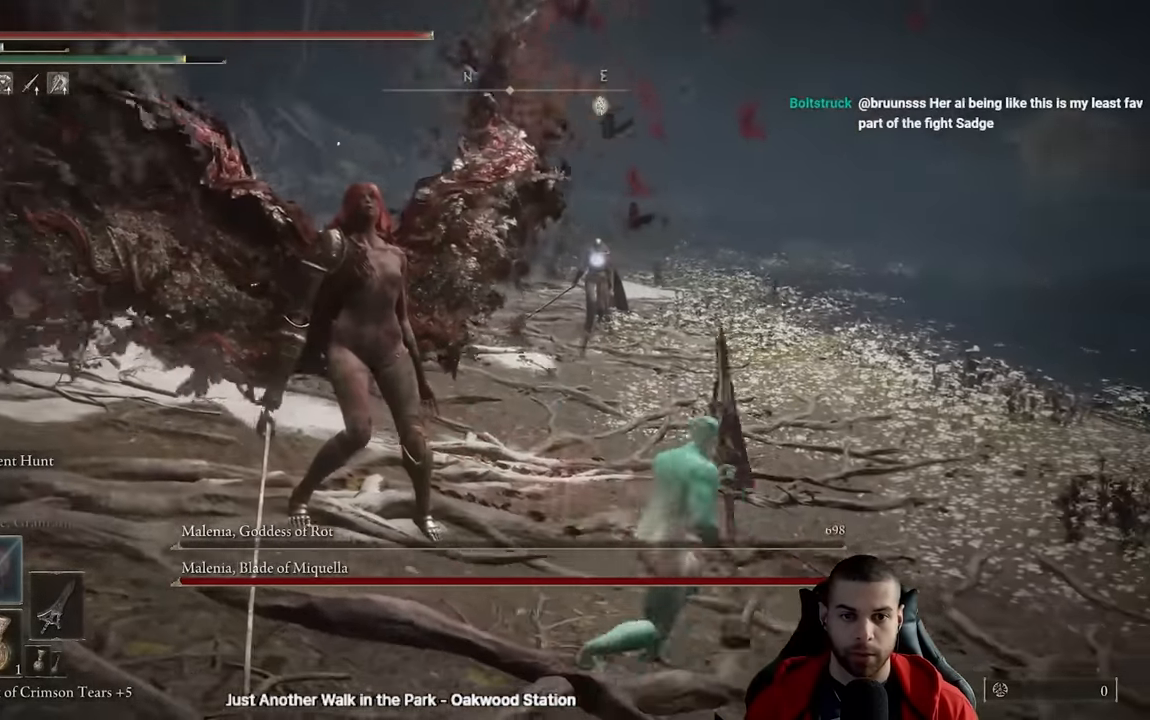
{"buttons": ["B"], "left_stick": "right", "right_stick": "center", "events": [[33, "R3", "up"], [283, "B", "down"]]}
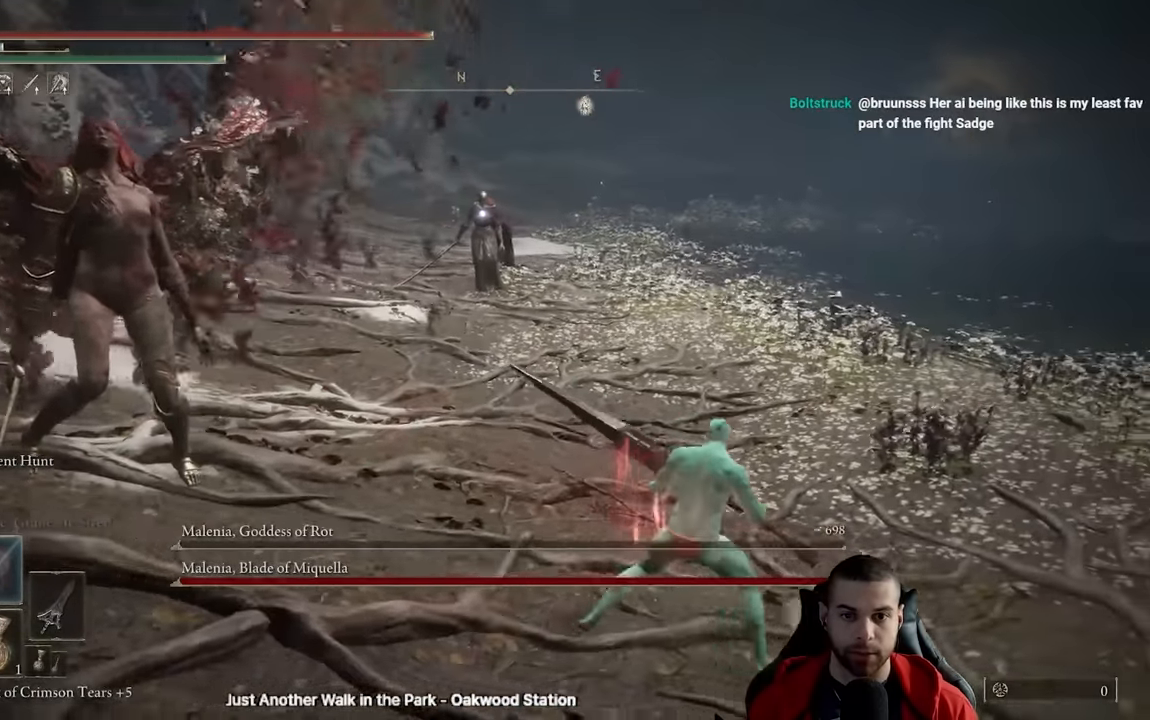
{"buttons": ["B"], "left_stick": "down-right", "right_stick": "center", "events": [[233, "left_stick", "down-right"]]}
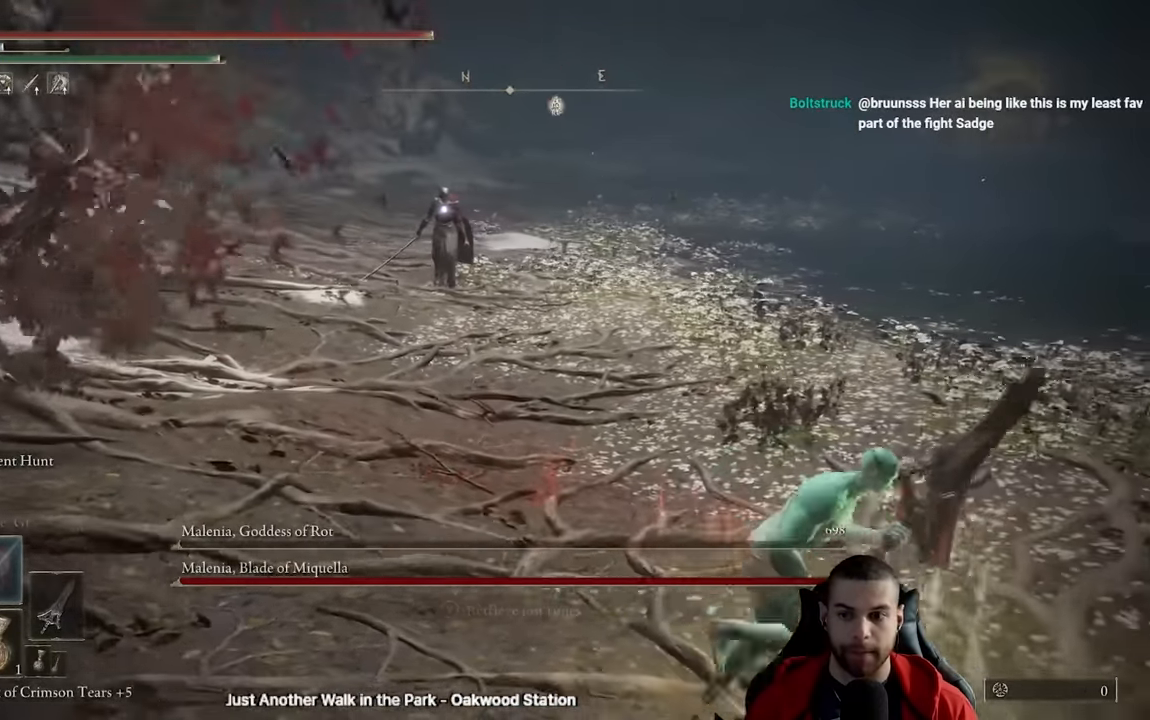
{"buttons": [], "left_stick": "down-right", "right_stick": "center", "events": [[17, "B", "up"]]}
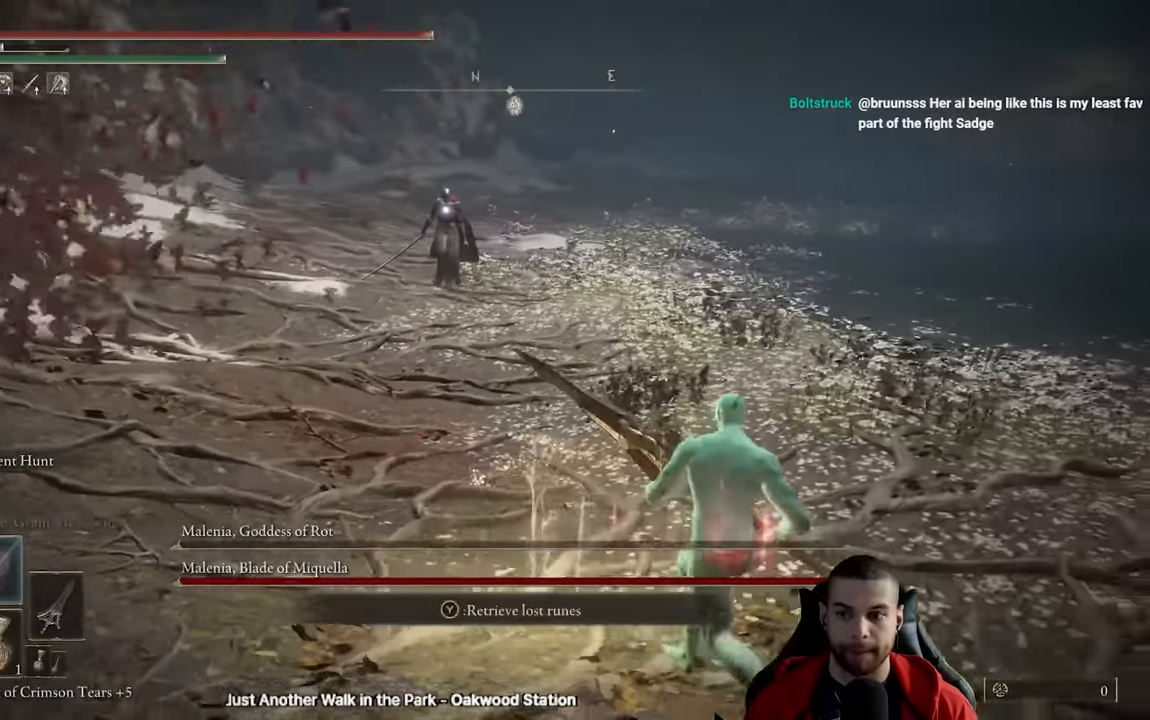
{"buttons": [], "left_stick": "down-right", "right_stick": "center", "events": []}
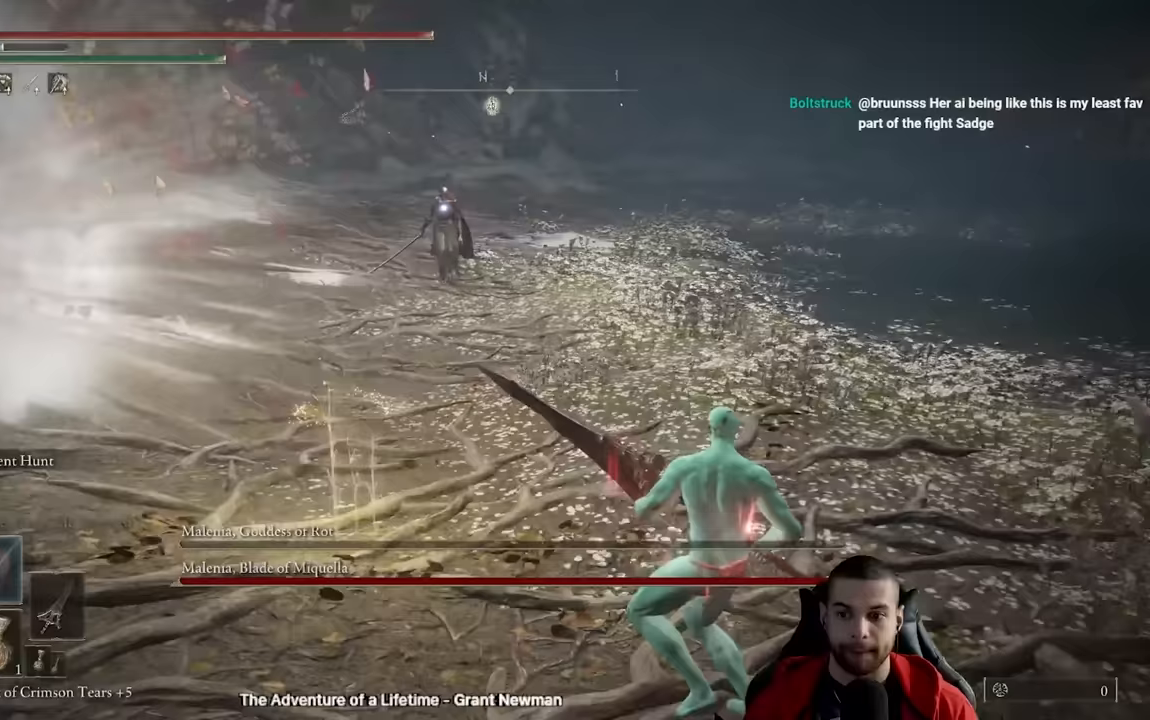
{"buttons": ["DPAD_DOWN"], "left_stick": "down-right", "right_stick": "center", "events": [[167, "DPAD_DOWN", "down"], [267, "DPAD_DOWN", "up"], [350, "DPAD_DOWN", "down"], [433, "DPAD_DOWN", "up"], [500, "DPAD_DOWN", "down"]]}
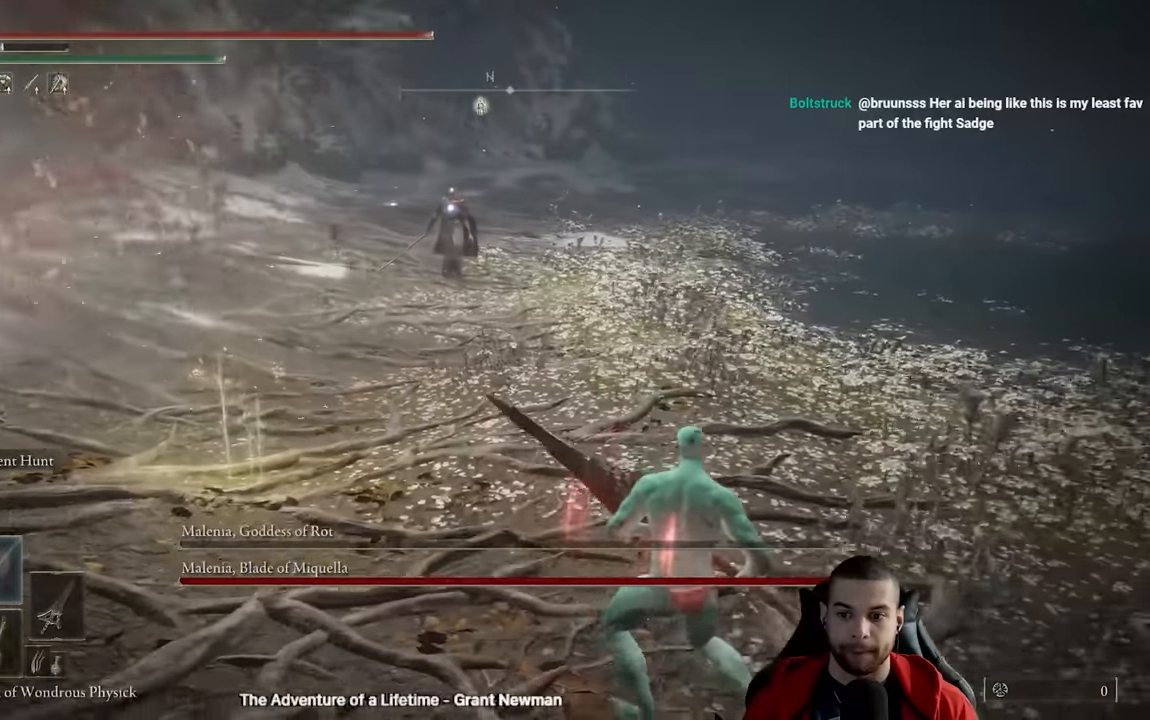
{"buttons": [], "left_stick": "down-right", "right_stick": "center", "events": [[83, "DPAD_DOWN", "up"], [217, "DPAD_DOWN", "down"], [300, "DPAD_DOWN", "up"]]}
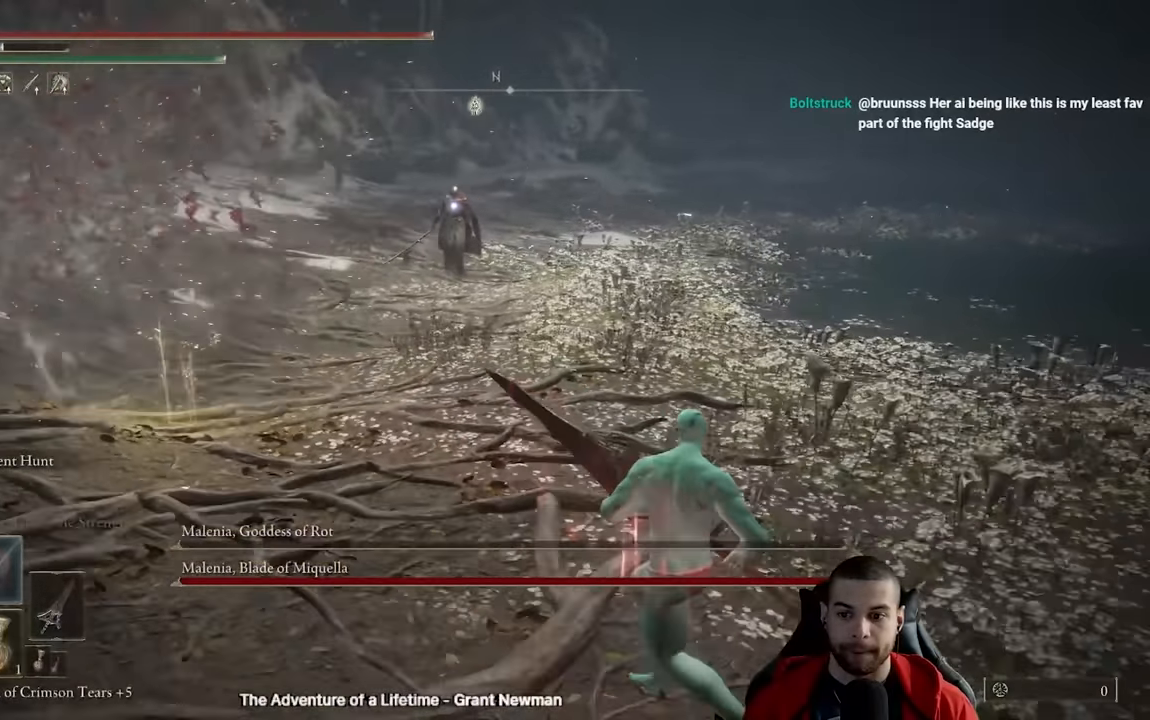
{"buttons": ["B"], "left_stick": "up-right", "right_stick": "center"}
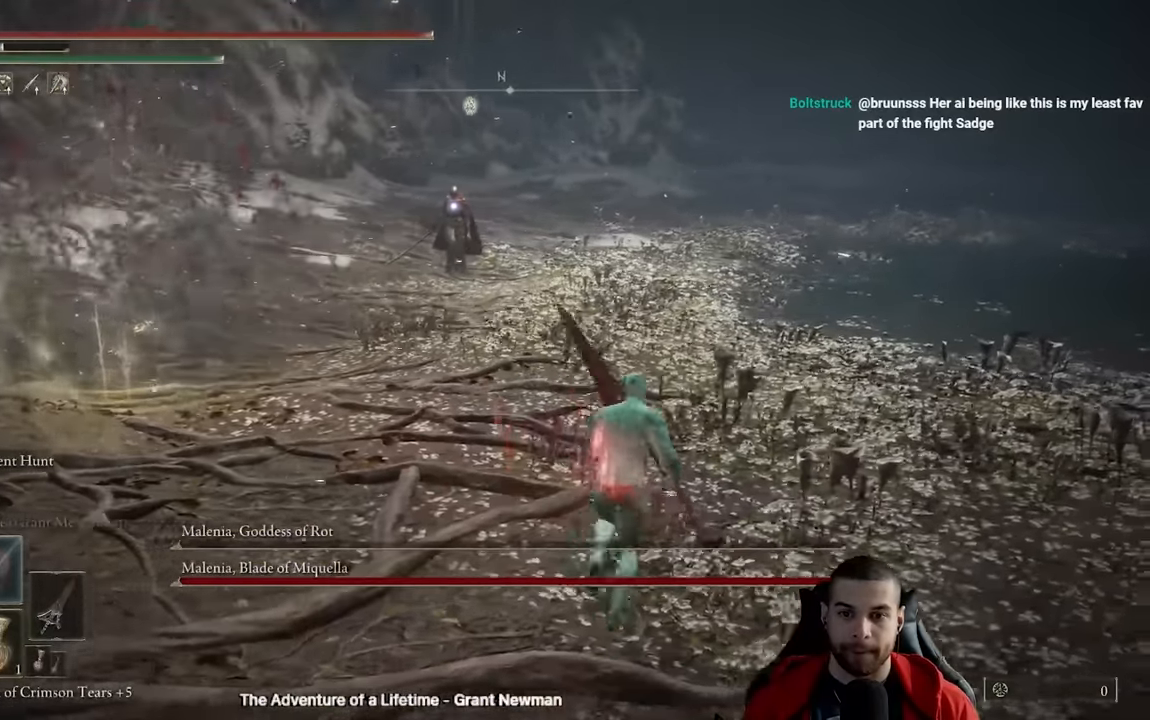
{"buttons": ["B"], "left_stick": "up-right", "right_stick": "center", "events": []}
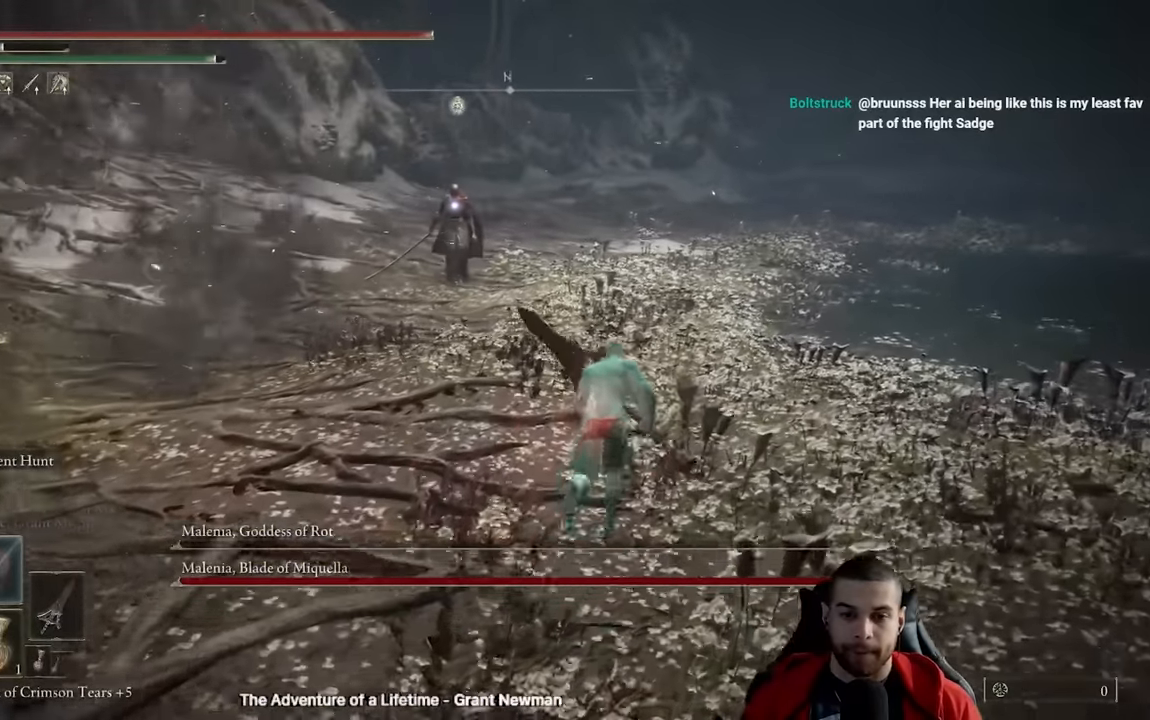
{"buttons": [], "left_stick": "up-right", "right_stick": "center", "events": [[33, "B", "up"]]}
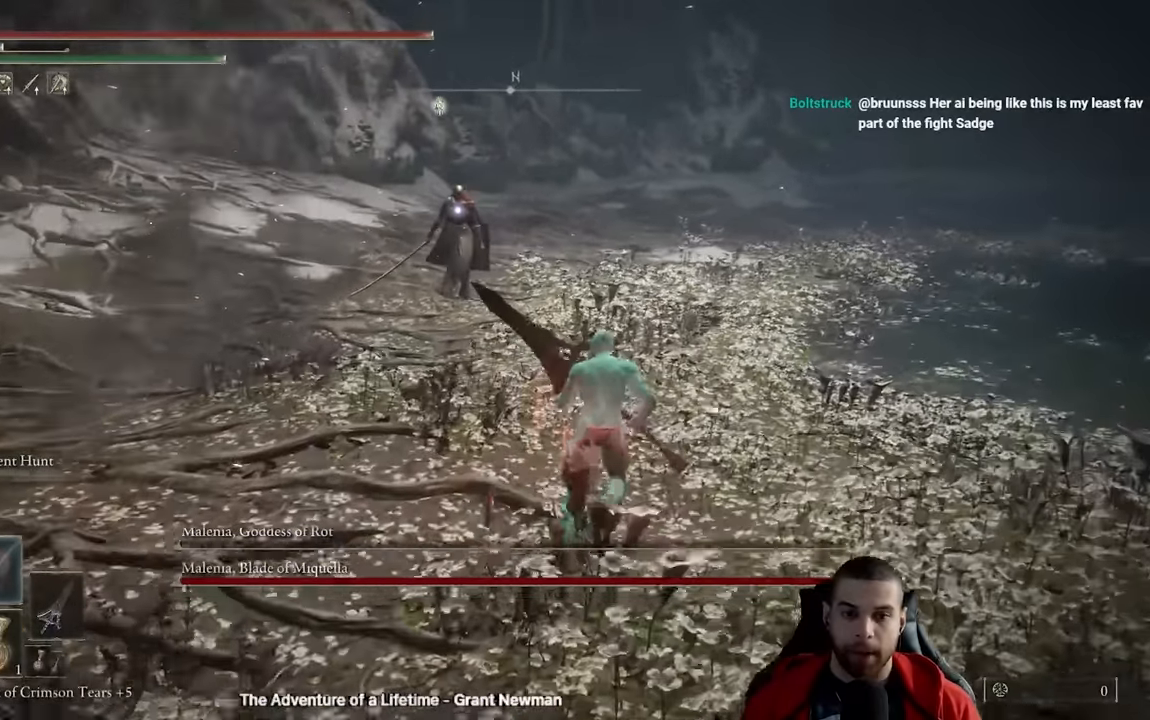
{"buttons": [], "left_stick": "up-right", "right_stick": "center", "events": []}
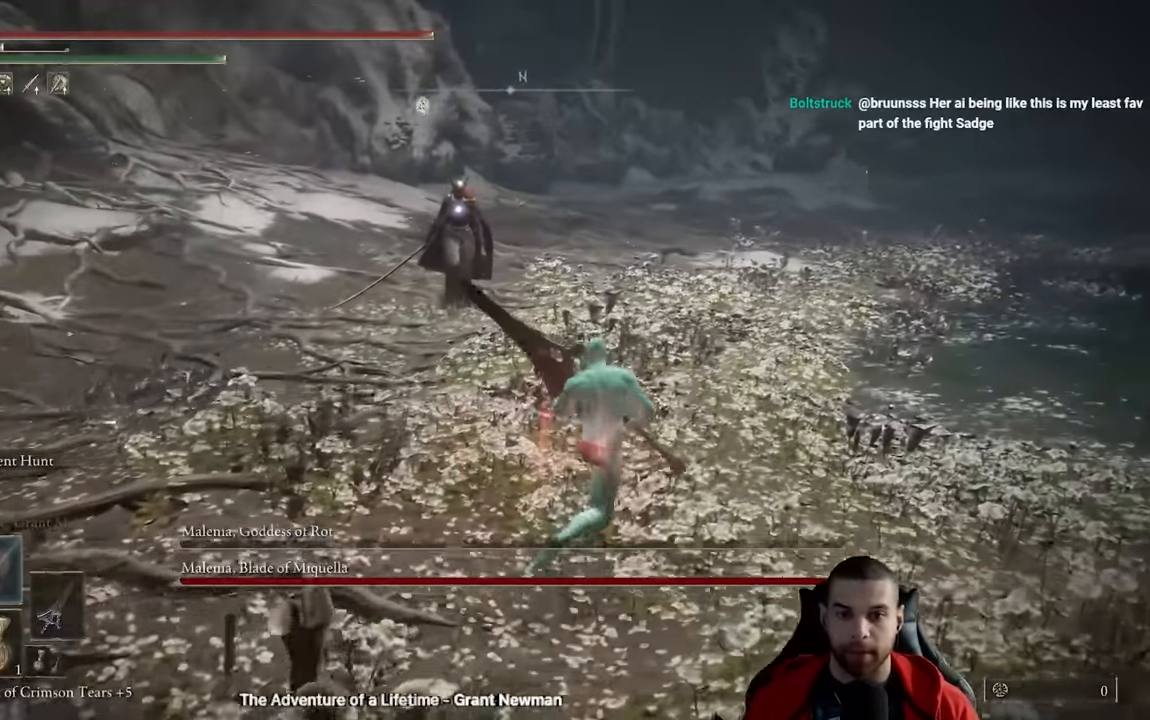
{"buttons": [], "left_stick": "up-right", "right_stick": "center", "events": []}
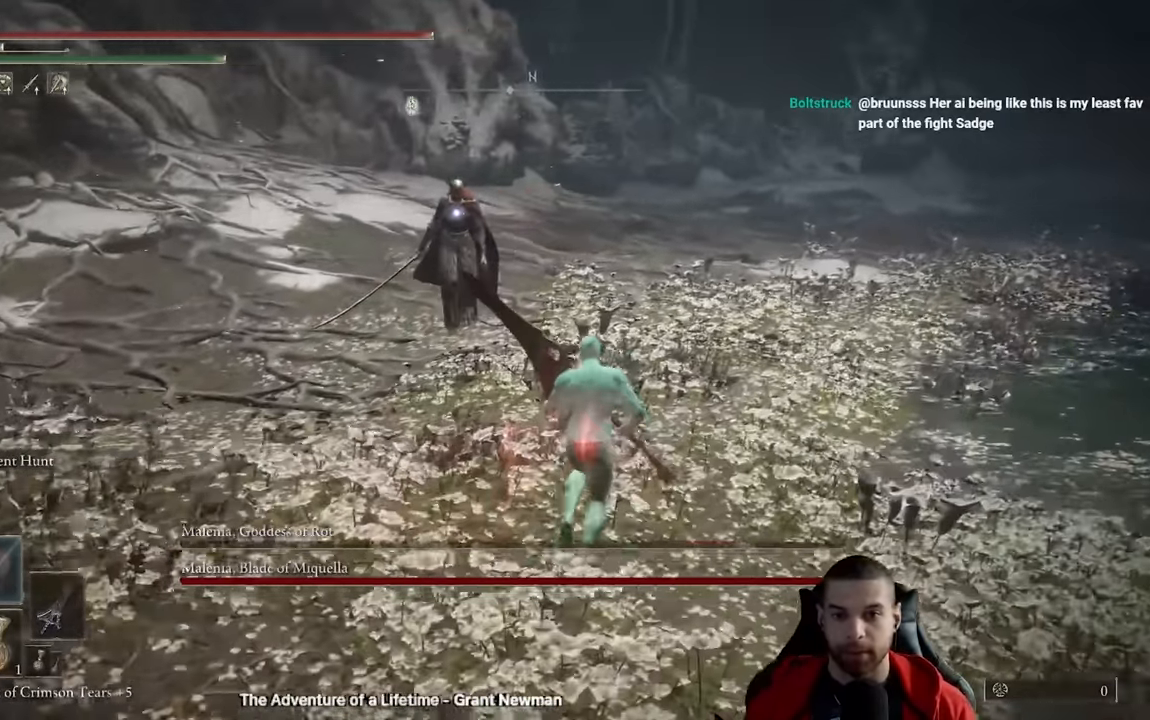
{"buttons": ["B"], "left_stick": "down-right", "right_stick": "center", "events": [[383, "B", "down"], [383, "left_stick", "down-right"]]}
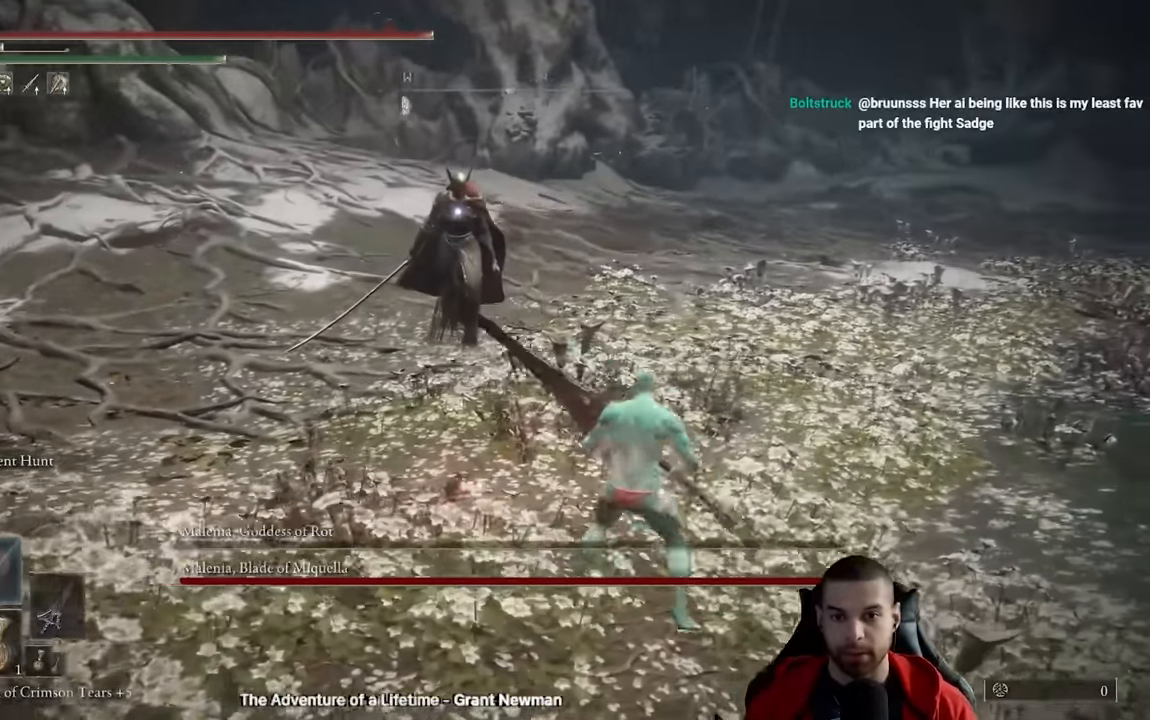
{"buttons": ["B"], "left_stick": "up", "right_stick": "center", "events": [[250, "left_stick", "up-right"], [467, "left_stick", "up"]]}
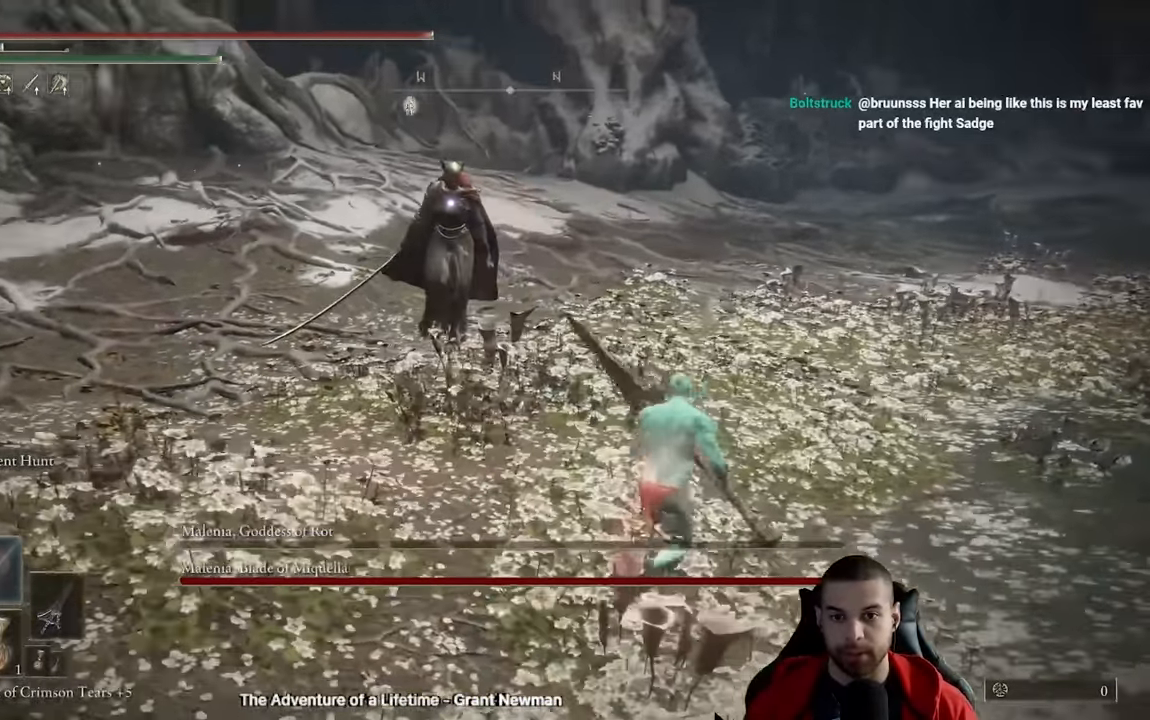
{"buttons": [], "left_stick": "center", "right_stick": "center", "events": [[67, "R1", "down"], [183, "B", "up"], [200, "R1", "up"], [450, "left_stick", "center"]]}
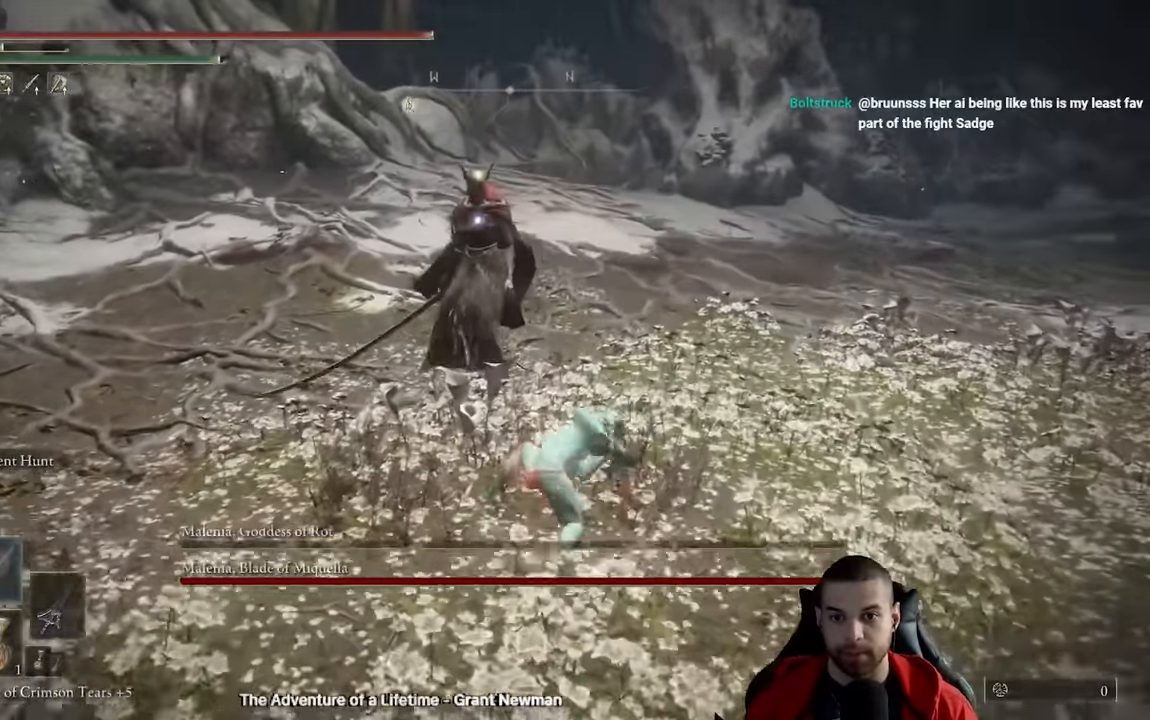
{"buttons": [], "left_stick": "down-right", "right_stick": "center", "events": [[417, "left_stick", "down-right"]]}
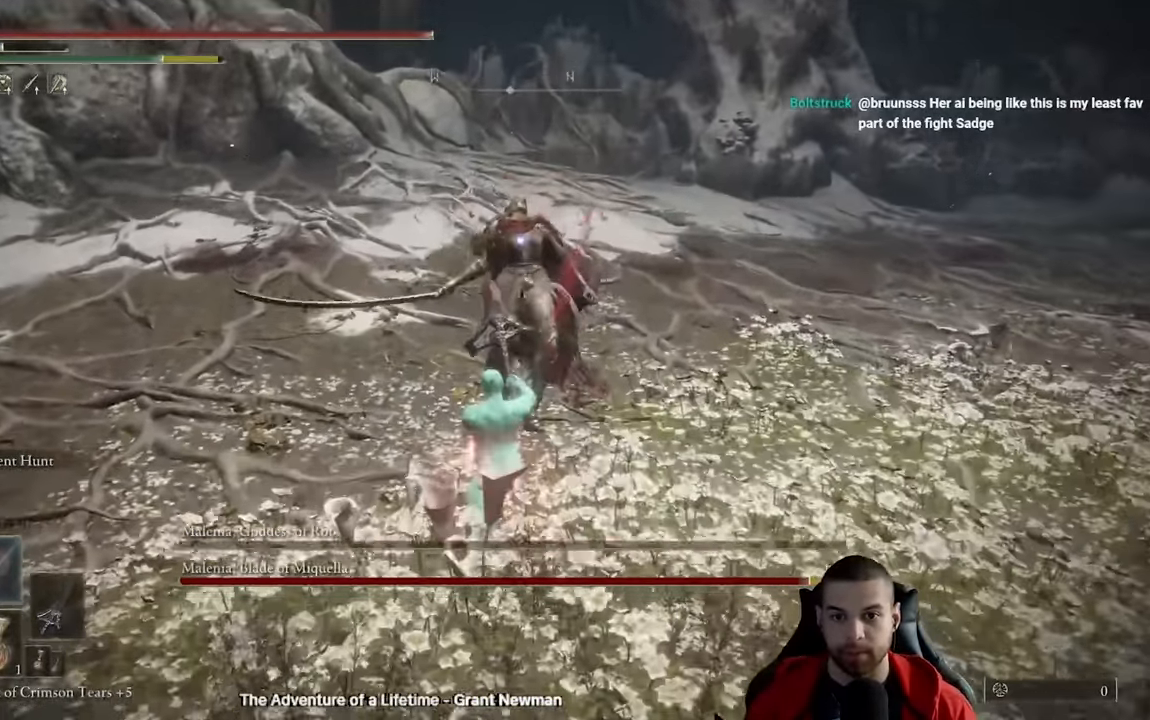
{"buttons": [], "left_stick": "down-right", "right_stick": "center", "events": [[100, "B", "down"], [183, "B", "up"]]}
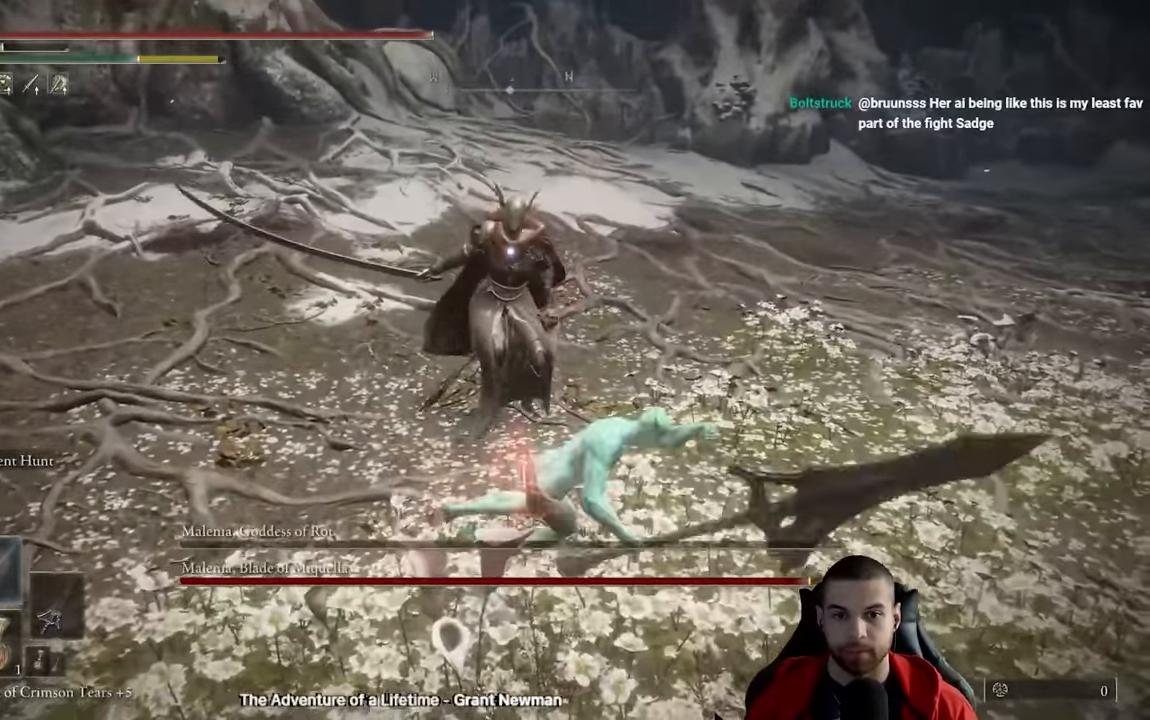
{"buttons": [], "left_stick": "down-right", "right_stick": "center", "events": []}
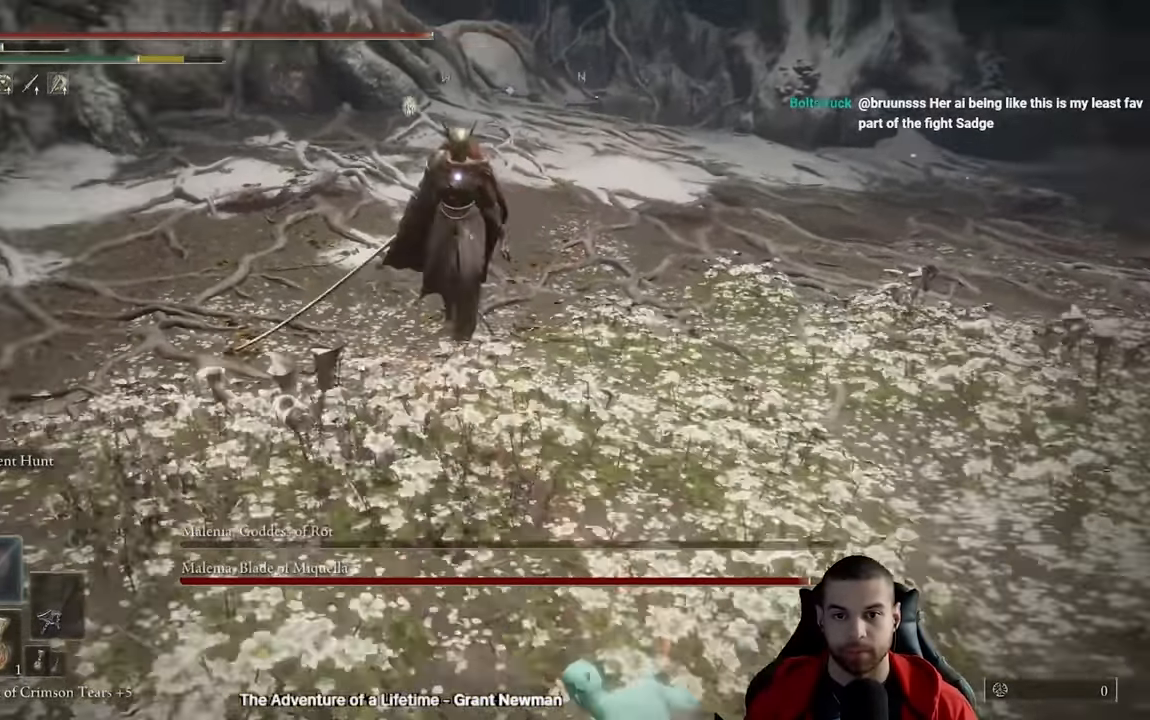
{"buttons": ["B"], "left_stick": "down-right", "right_stick": "center"}
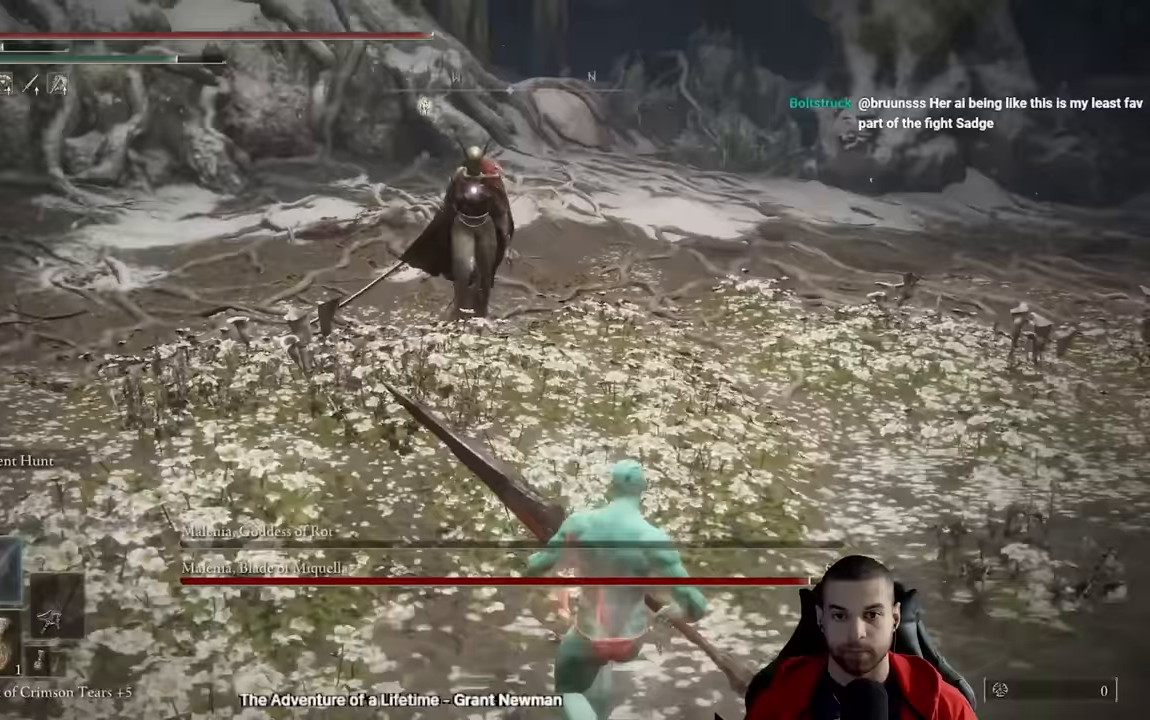
{"buttons": [], "left_stick": "up", "right_stick": "center"}
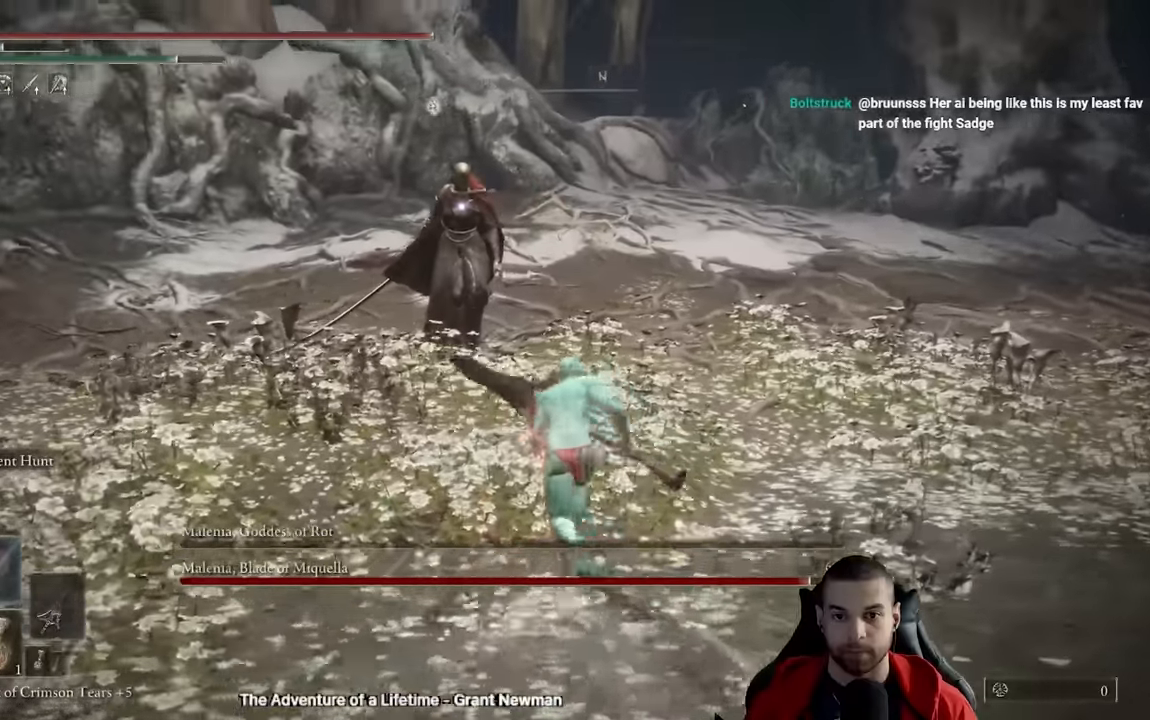
{"buttons": [], "left_stick": "down", "right_stick": "center", "events": [[117, "left_stick", "up-left"], [283, "left_stick", "down-left"], [350, "left_stick", "down"]]}
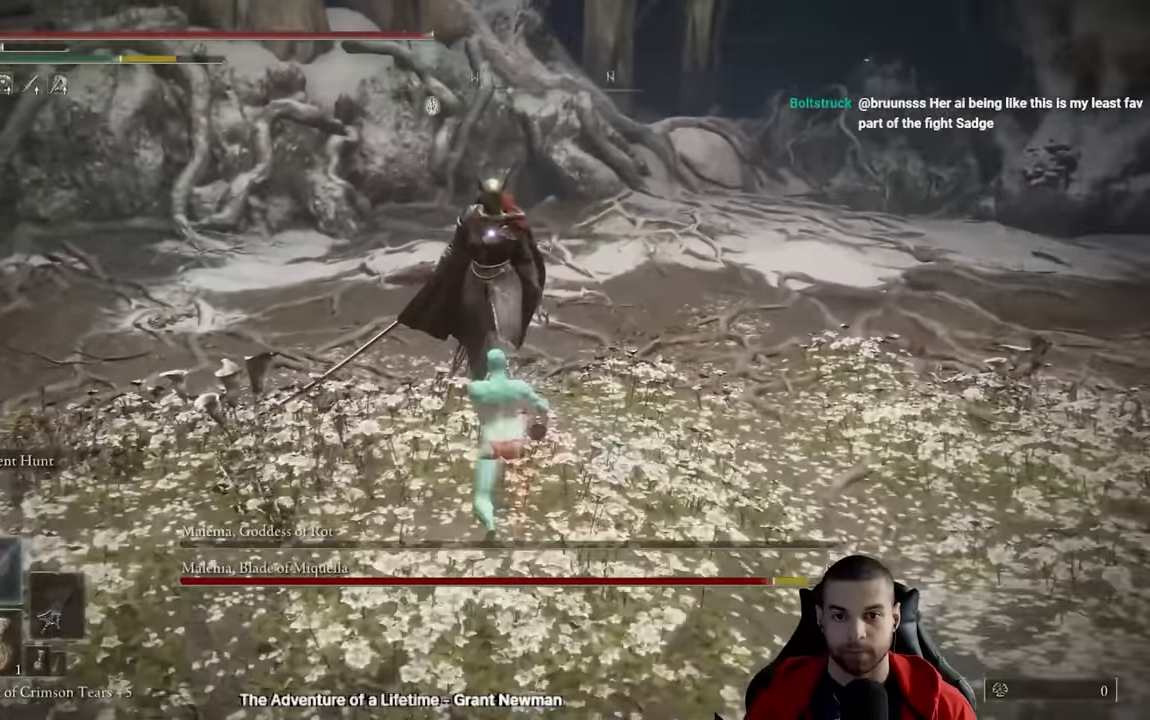
{"buttons": ["B"], "left_stick": "down-right", "right_stick": "center", "events": [[200, "left_stick", "down-right"], [417, "B", "down"]]}